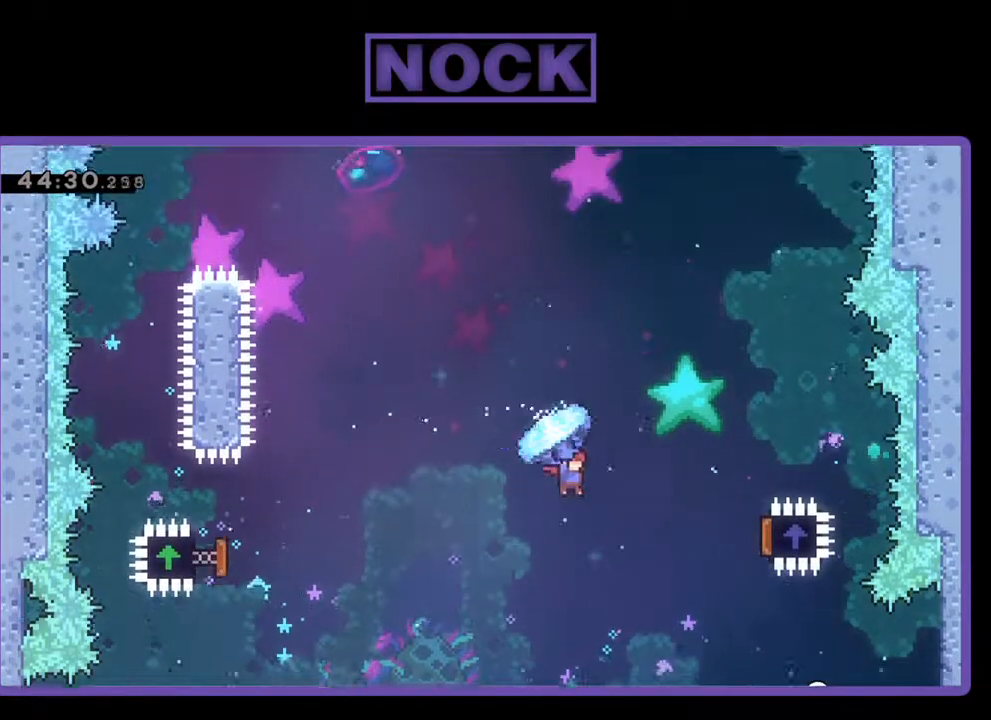
Gameplay with a controller (PlayStation layout); each line is a JSON object with the inputs held at the frame after it. "events" lists button and stick changes between this image and that frame as [ms after this image, input, new state], when the widget could be followed in between. Not read: right_stick.
{"buttons": ["R2", "DPAD_UP"], "left_stick": "center", "events": [[500, "DPAD_RIGHT", "up"], [500, "DPAD_UP", "down"]]}
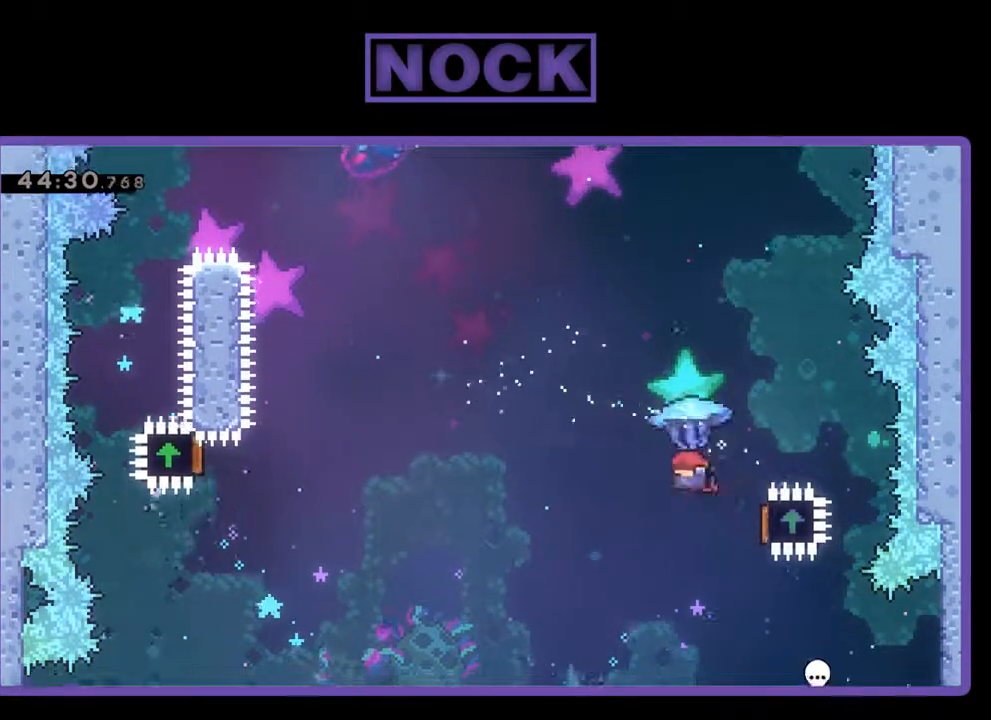
{"buttons": ["CIRCLE", "R2", "DPAD_UP", "DPAD_LEFT"], "left_stick": "center", "events": [[67, "DPAD_LEFT", "down"], [67, "DPAD_UP", "up"], [233, "DPAD_UP", "down"], [300, "CIRCLE", "down"], [367, "CIRCLE", "up"], [367, "R2", "up"], [433, "CIRCLE", "down"], [433, "R2", "down"]]}
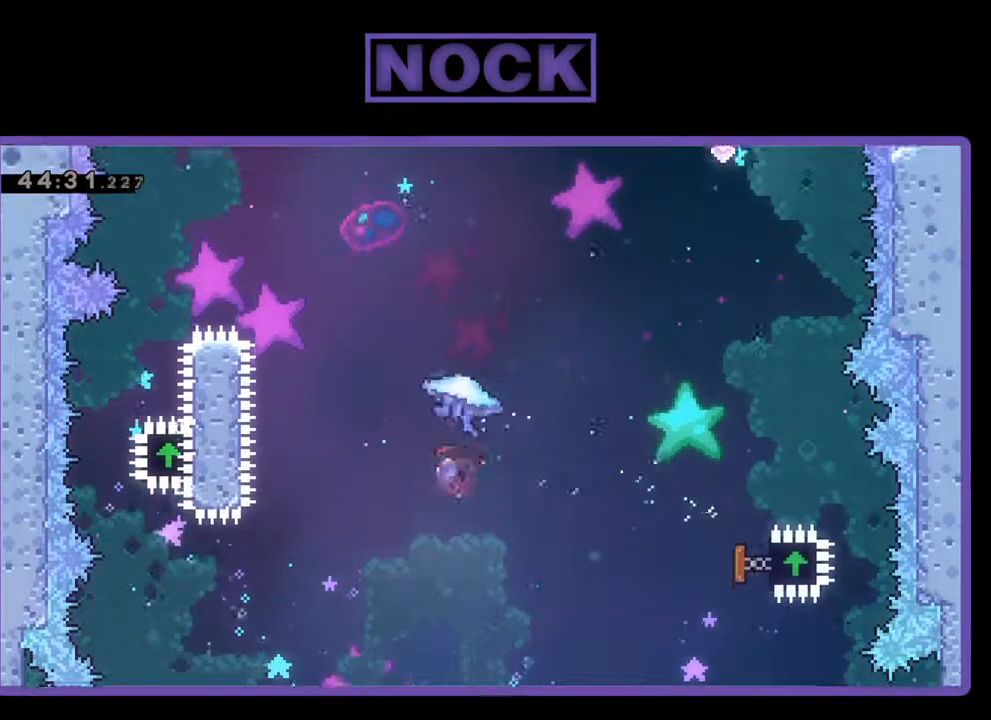
{"buttons": ["CIRCLE", "R2", "DPAD_UP", "DPAD_LEFT"], "left_stick": "center", "events": [[67, "CIRCLE", "up"], [167, "CIRCLE", "down"]]}
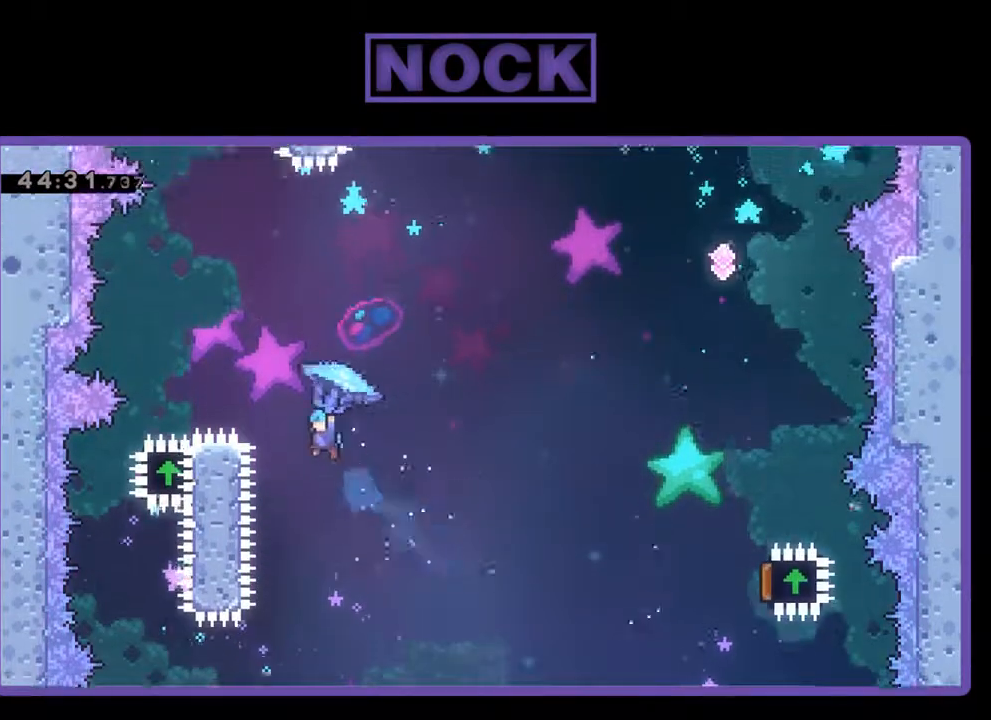
{"buttons": ["R2", "DPAD_RIGHT"], "left_stick": "center", "events": [[400, "DPAD_LEFT", "up"], [400, "DPAD_UP", "up"], [433, "CIRCLE", "up"], [500, "DPAD_RIGHT", "down"]]}
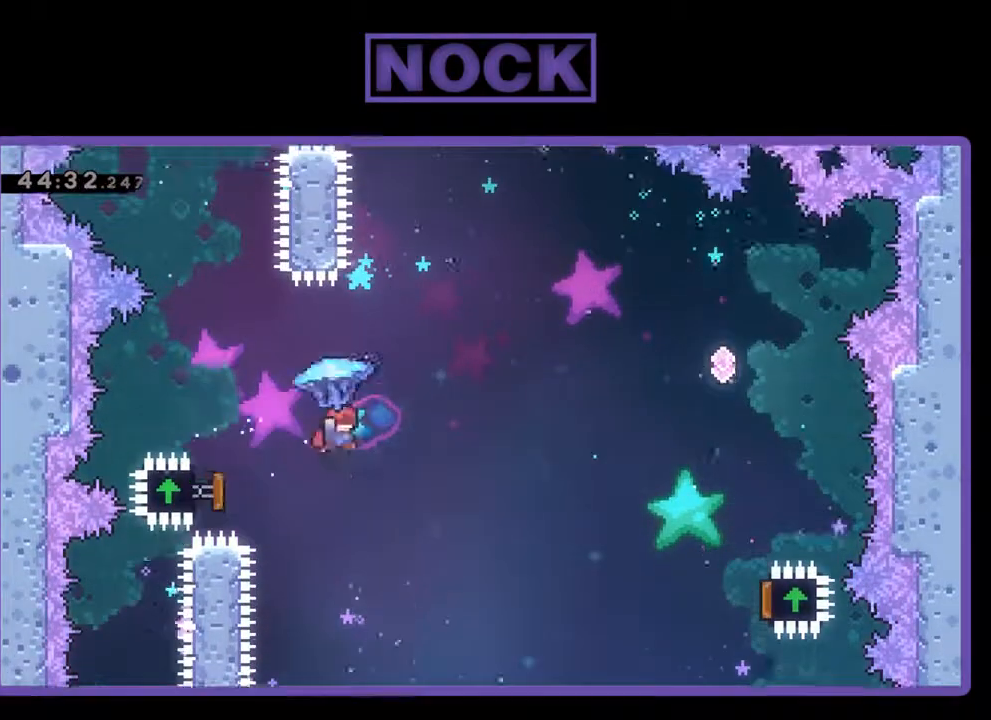
{"buttons": ["R2", "DPAD_RIGHT"], "left_stick": "center", "events": []}
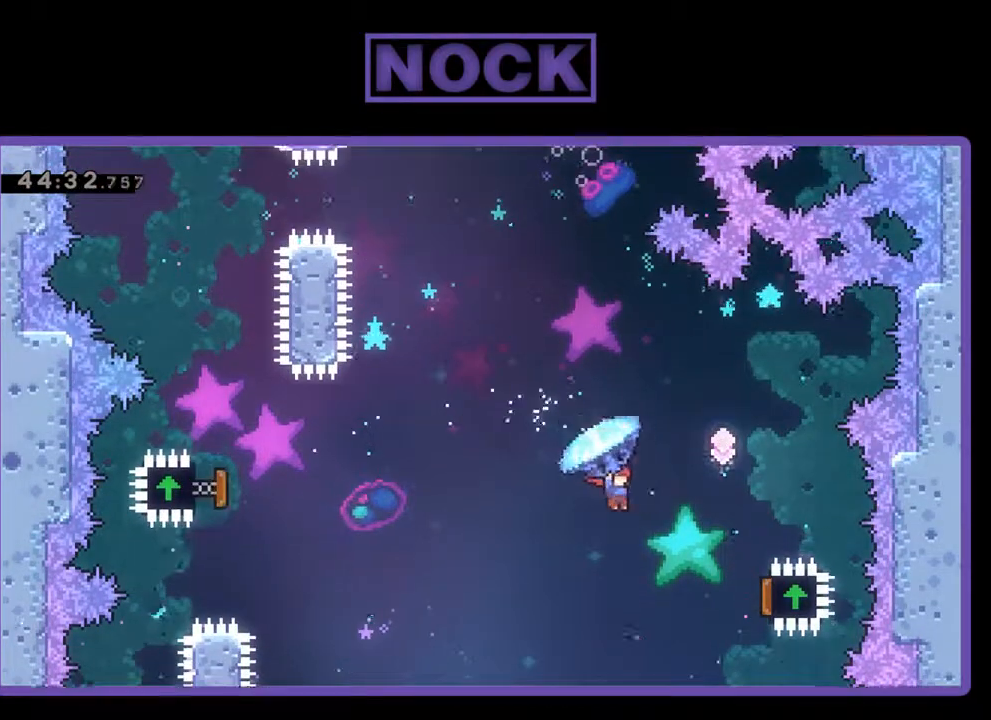
{"buttons": ["R2", "DPAD_RIGHT"], "left_stick": "center", "events": []}
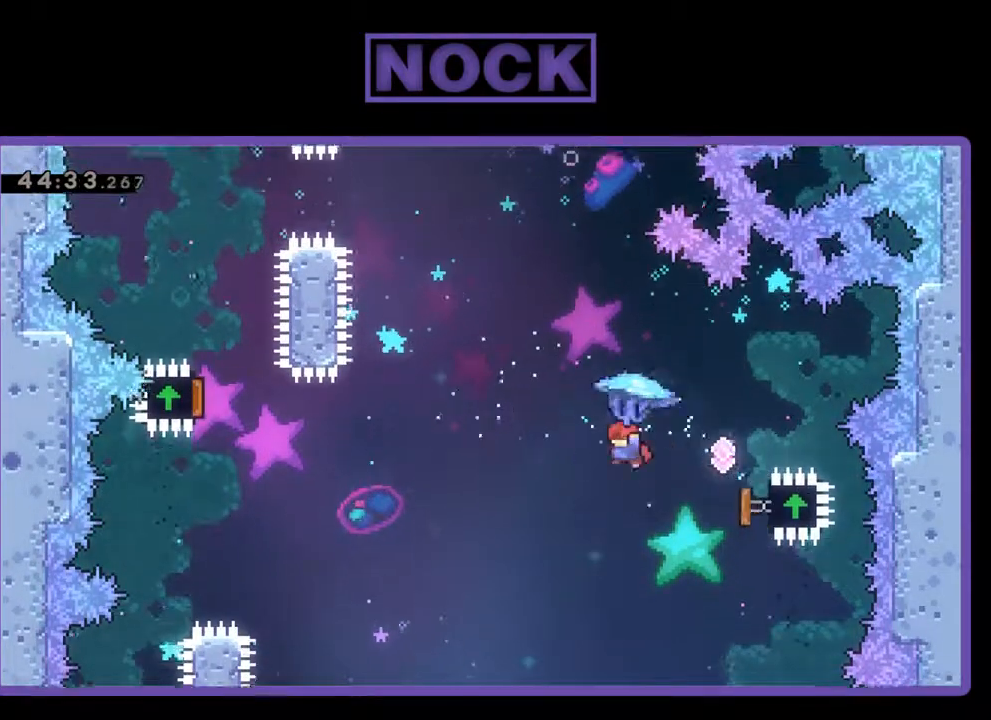
{"buttons": ["R2", "DPAD_UP"], "left_stick": "center", "events": [[33, "DPAD_RIGHT", "up"], [133, "DPAD_LEFT", "down"], [200, "DPAD_UP", "down"], [267, "R2", "up"], [367, "CIRCLE", "down"], [367, "DPAD_LEFT", "up"], [400, "R2", "down"], [433, "CIRCLE", "up"]]}
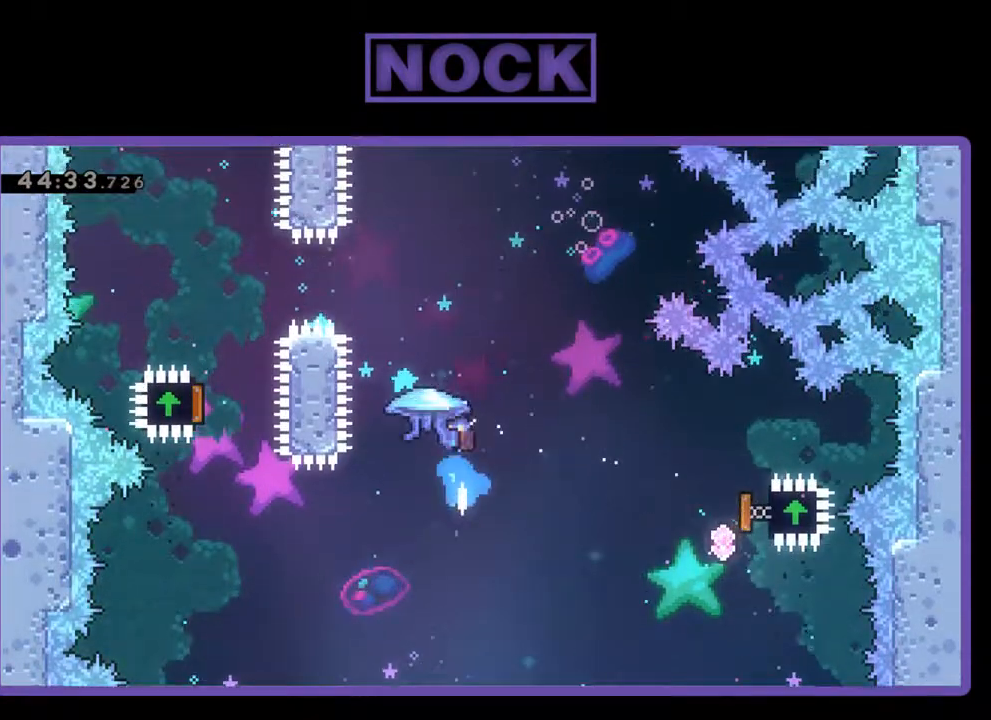
{"buttons": ["CIRCLE", "R2", "DPAD_UP", "DPAD_LEFT"], "left_stick": "center", "events": [[100, "CIRCLE", "down"], [467, "DPAD_LEFT", "down"]]}
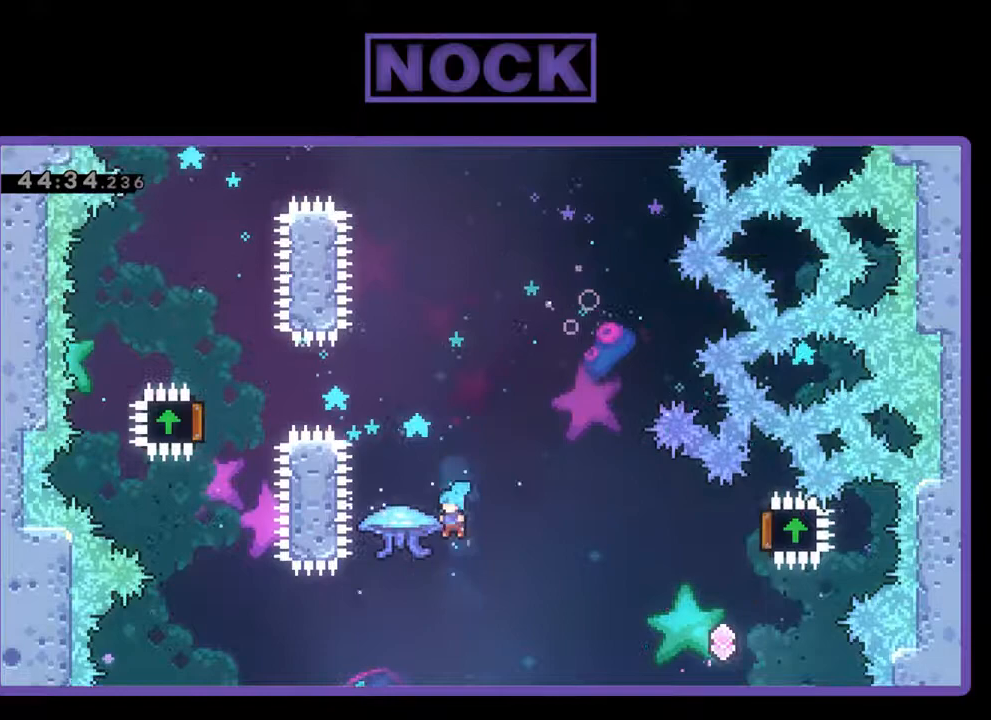
{"buttons": ["R2"], "left_stick": "center", "events": [[133, "CIRCLE", "up"], [133, "DPAD_LEFT", "up"], [367, "DPAD_UP", "up"]]}
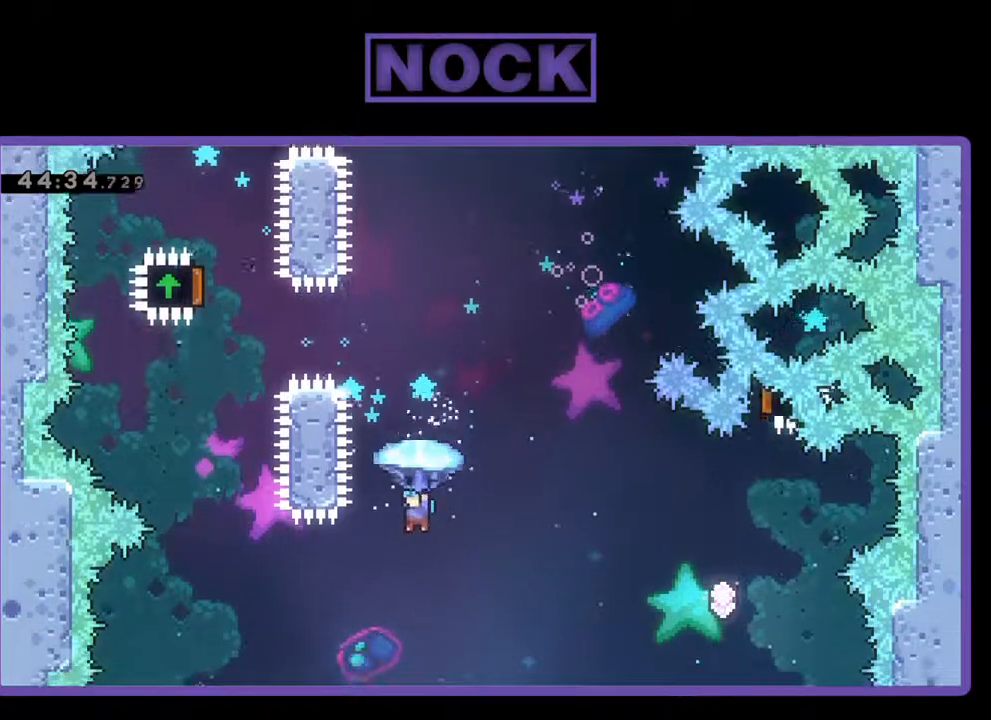
{"buttons": ["DPAD_RIGHT"], "left_stick": "center", "events": [[233, "R2", "up"], [400, "DPAD_RIGHT", "down"]]}
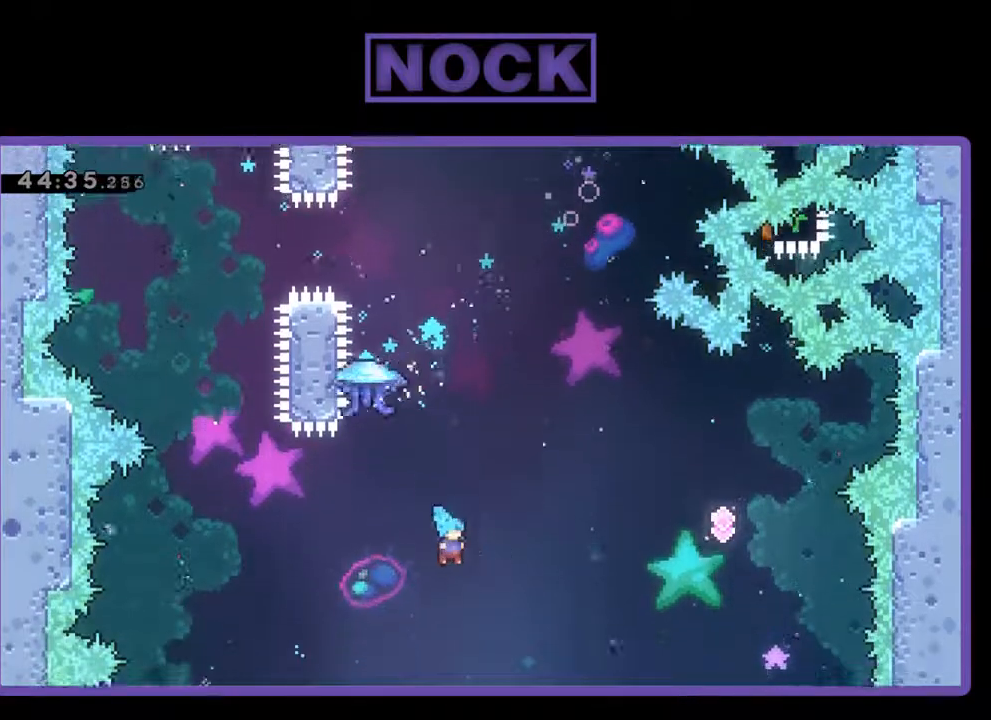
{"buttons": ["DPAD_LEFT"], "left_stick": "center", "events": [[133, "DPAD_RIGHT", "up"], [367, "DPAD_LEFT", "down"]]}
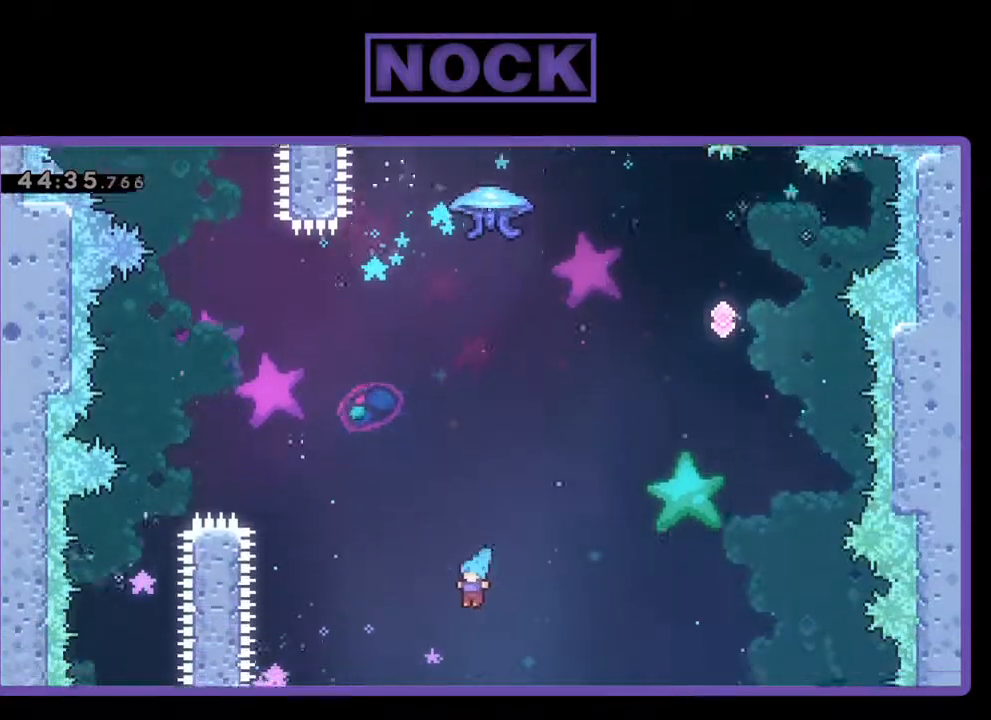
{"buttons": ["DPAD_RIGHT"], "left_stick": "center", "events": [[200, "DPAD_LEFT", "up"], [300, "DPAD_RIGHT", "down"]]}
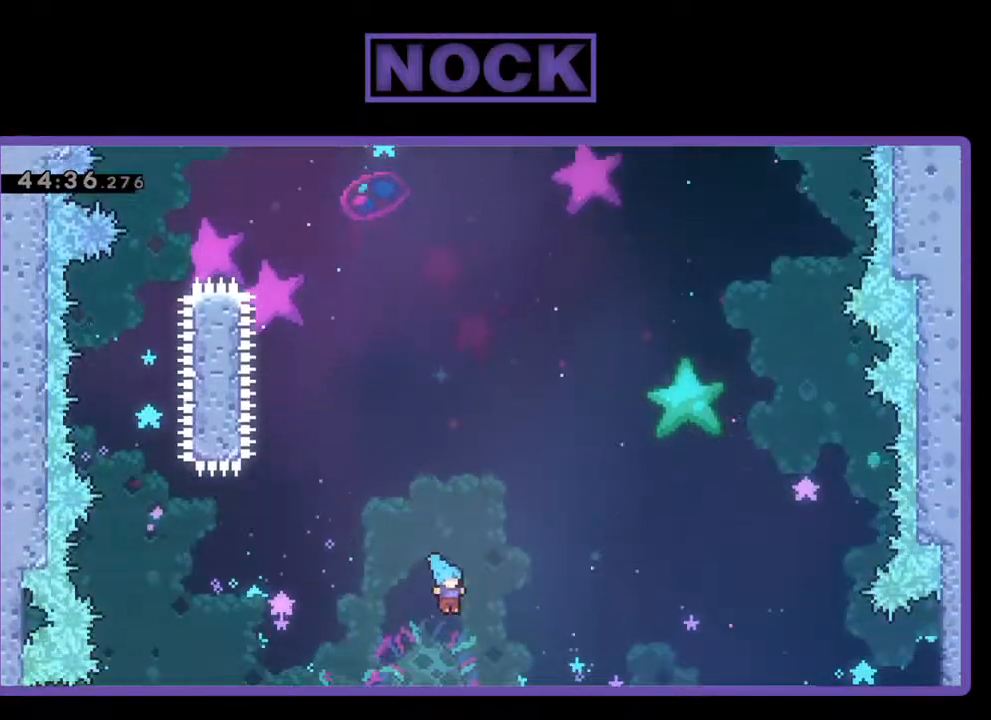
{"buttons": [], "left_stick": "center", "events": [[100, "DPAD_RIGHT", "up"]]}
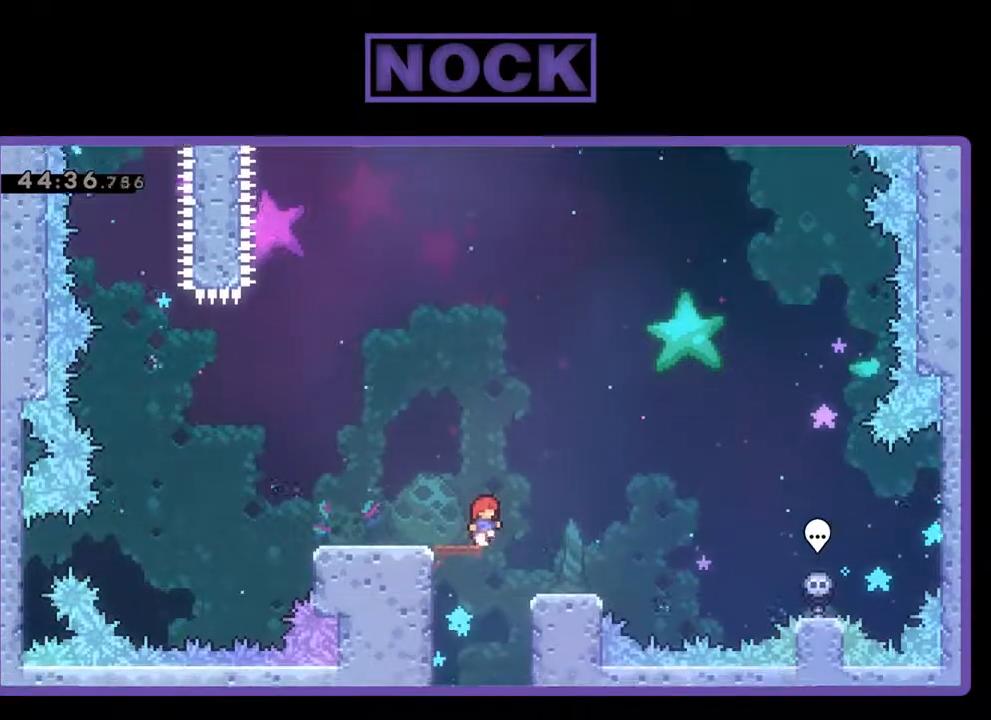
{"buttons": ["R2", "DPAD_RIGHT"], "left_stick": "center", "events": [[167, "R2", "down"], [467, "DPAD_RIGHT", "down"]]}
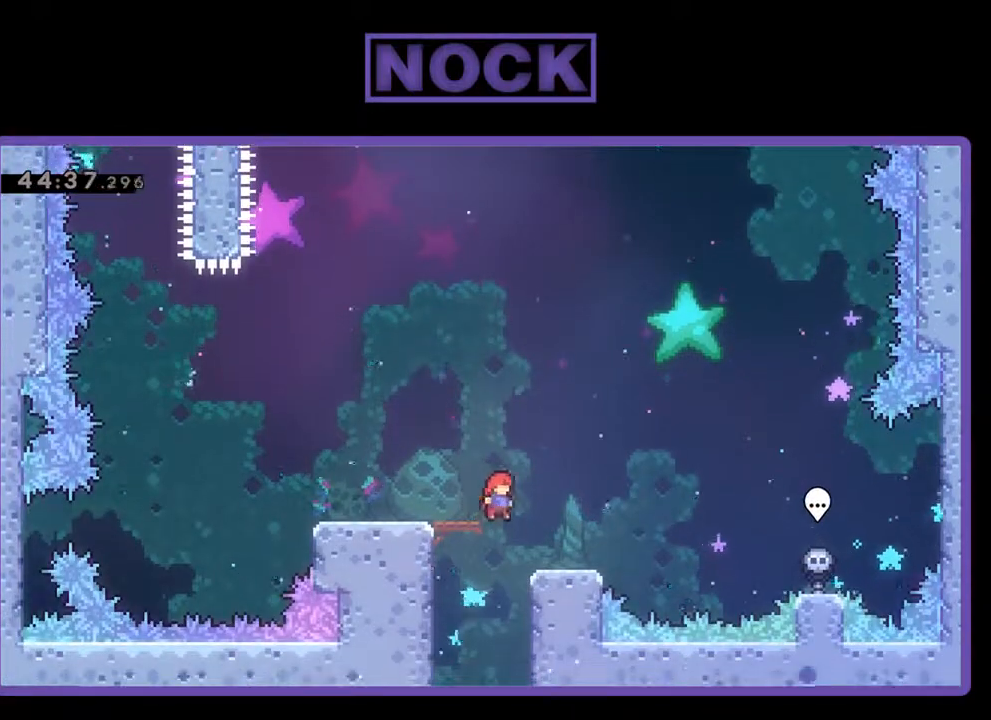
{"buttons": ["R2", "DPAD_RIGHT"], "left_stick": "center", "events": []}
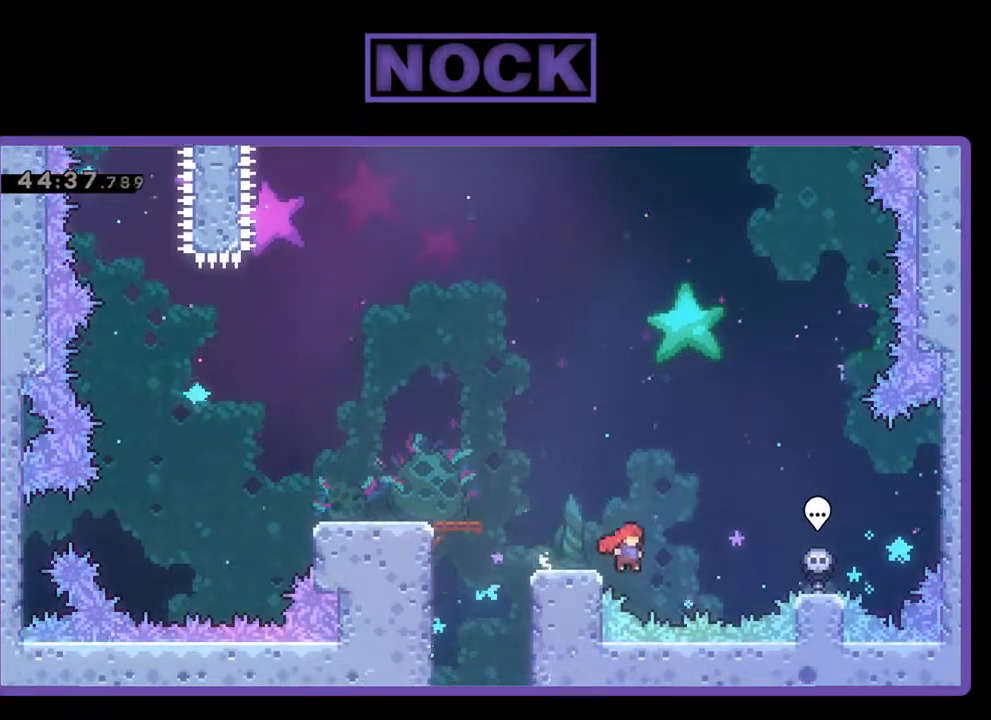
{"buttons": ["R2"], "left_stick": "center", "events": [[33, "DPAD_RIGHT", "up"], [300, "DPAD_LEFT", "down"], [433, "DPAD_LEFT", "up"]]}
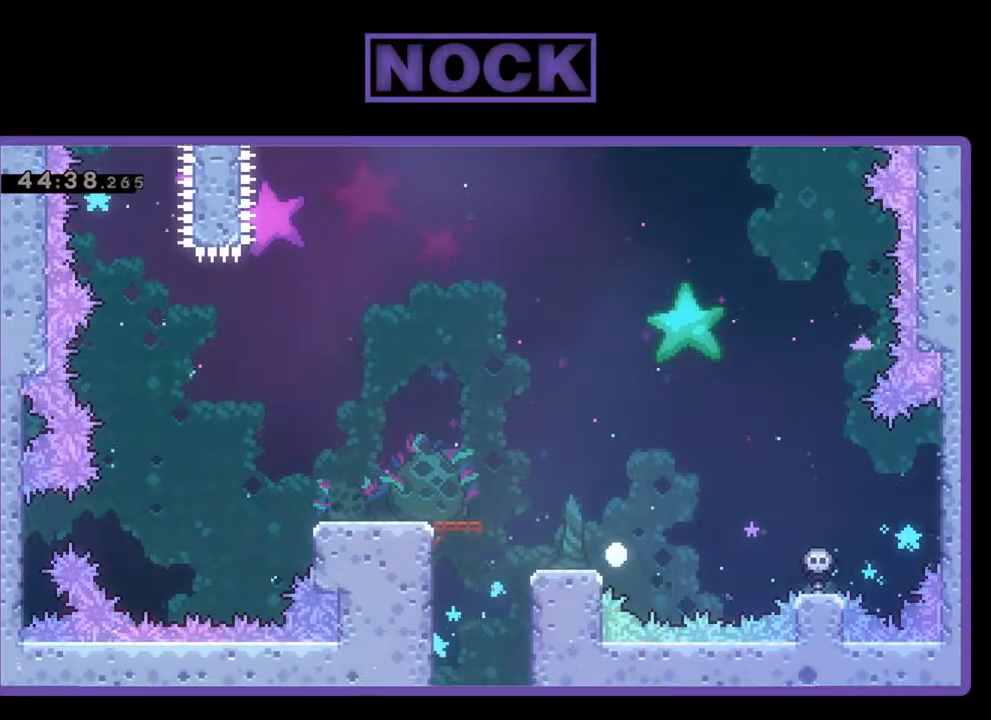
{"buttons": ["R2"], "left_stick": "center", "events": []}
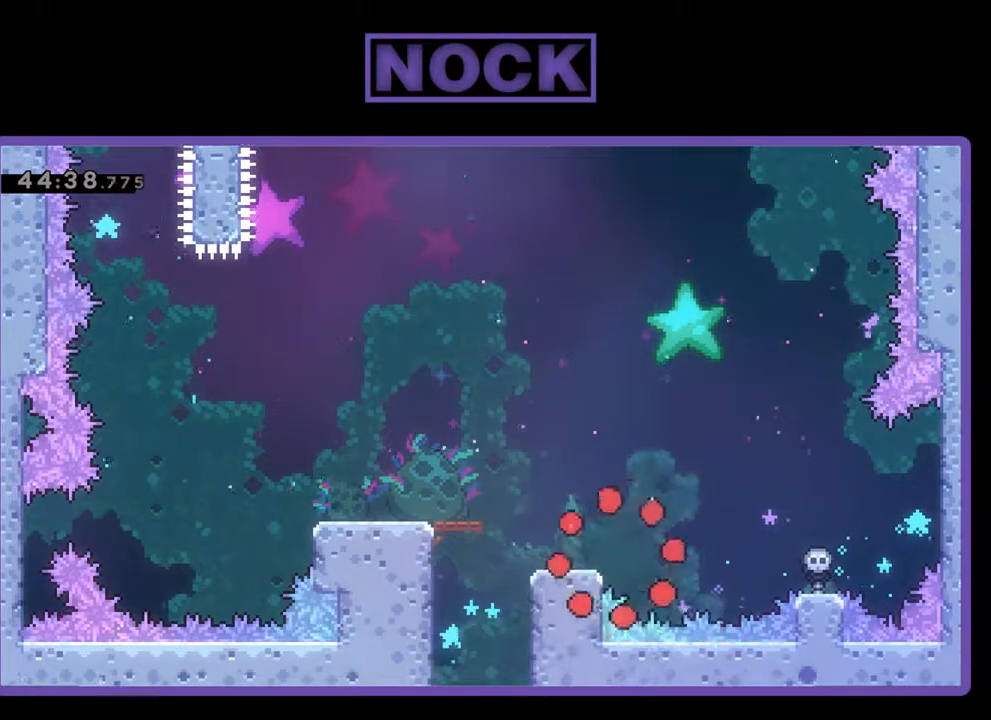
{"buttons": ["R2"], "left_stick": "center", "events": []}
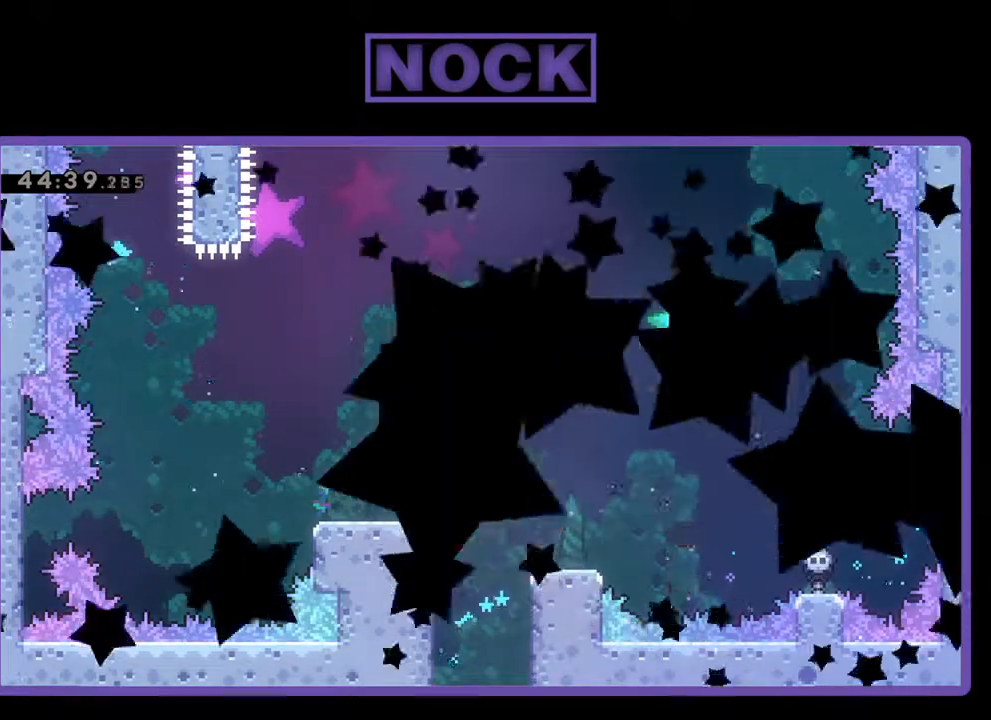
{"buttons": ["R2", "DPAD_LEFT"], "left_stick": "center", "events": [[500, "DPAD_LEFT", "down"]]}
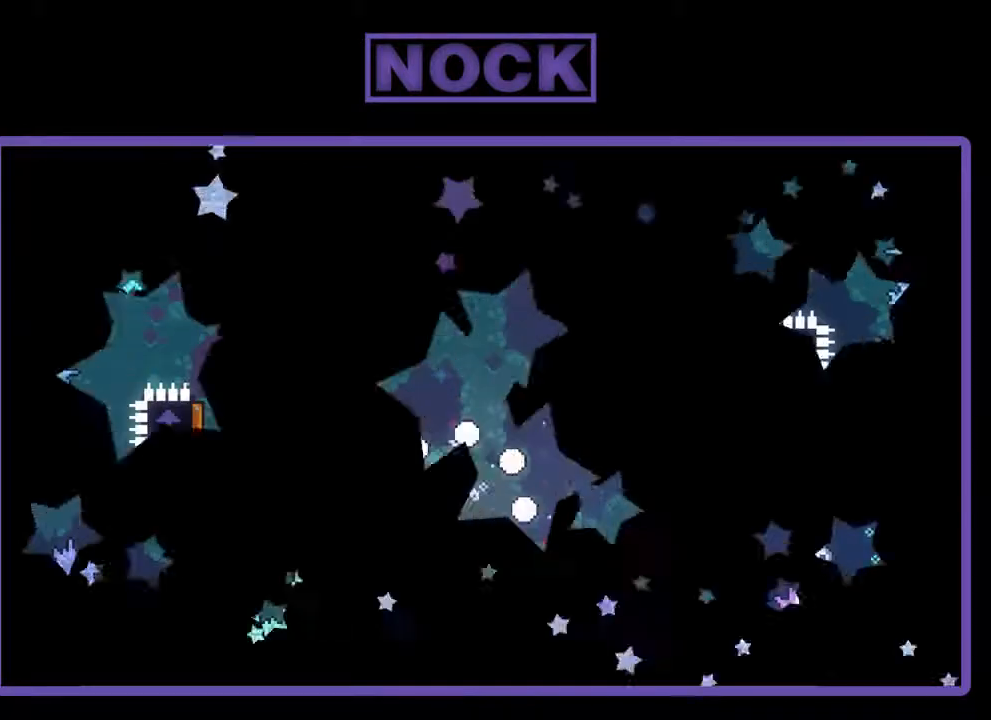
{"buttons": ["R2", "DPAD_LEFT"], "left_stick": "center", "events": []}
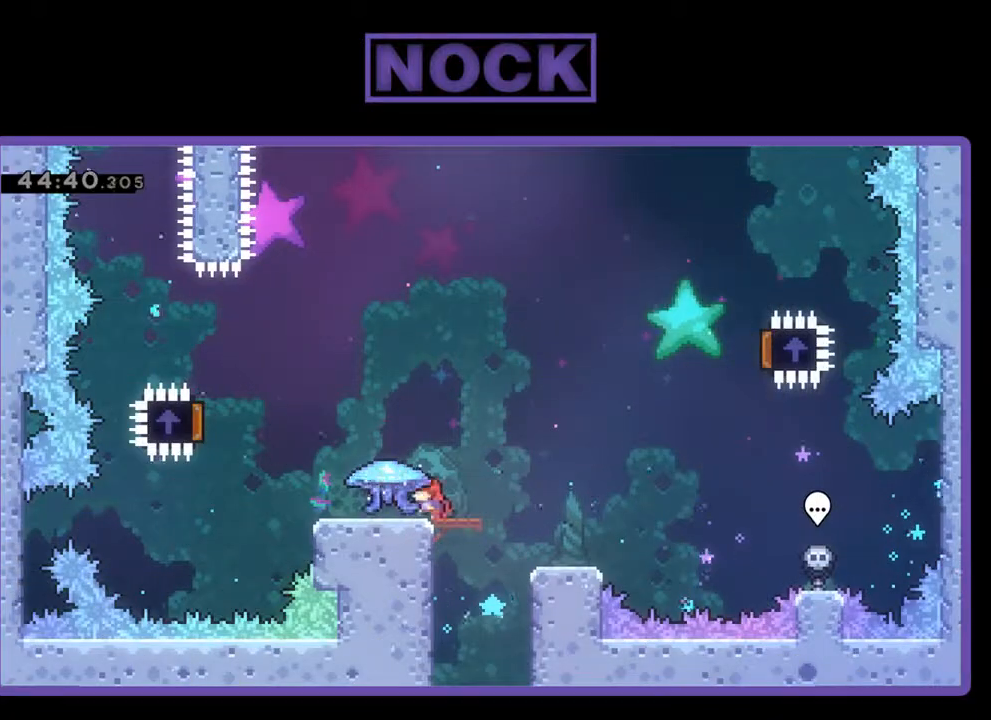
{"buttons": ["R2", "DPAD_LEFT"], "left_stick": "center", "events": []}
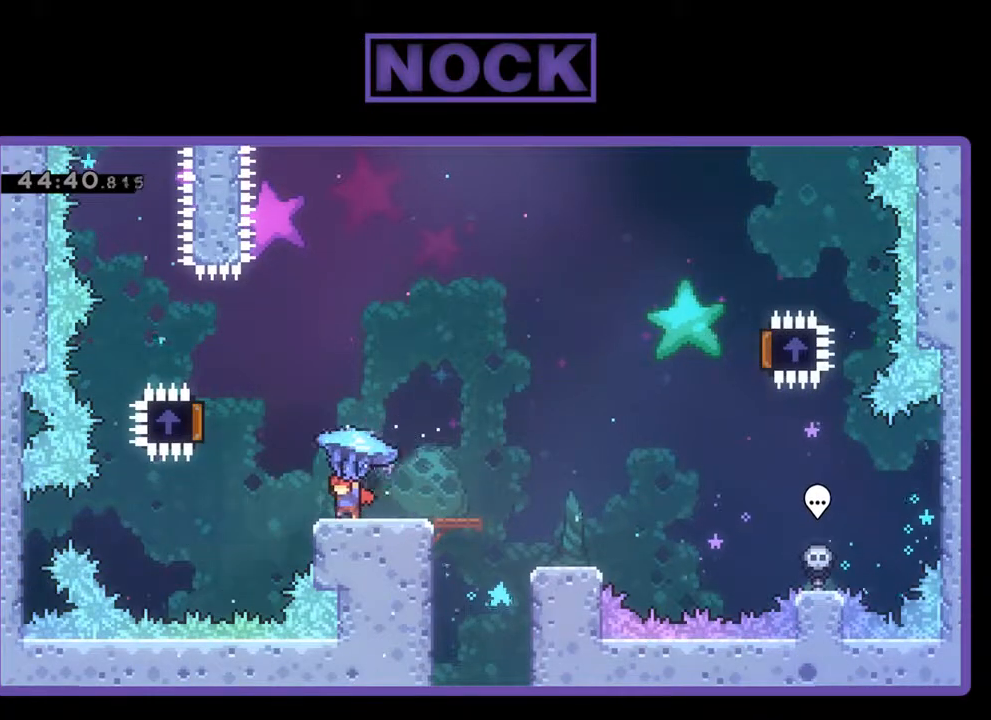
{"buttons": ["R2"], "left_stick": "center", "events": [[33, "CROSS", "down"], [467, "CROSS", "up"], [500, "DPAD_LEFT", "up"]]}
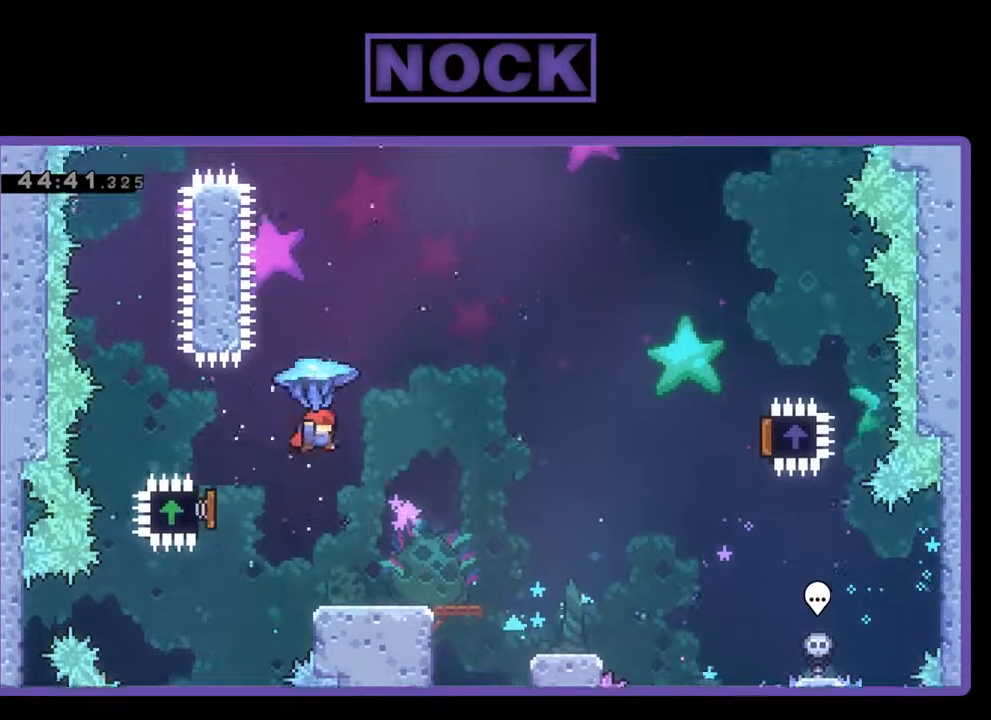
{"buttons": ["R2"], "left_stick": "center", "events": []}
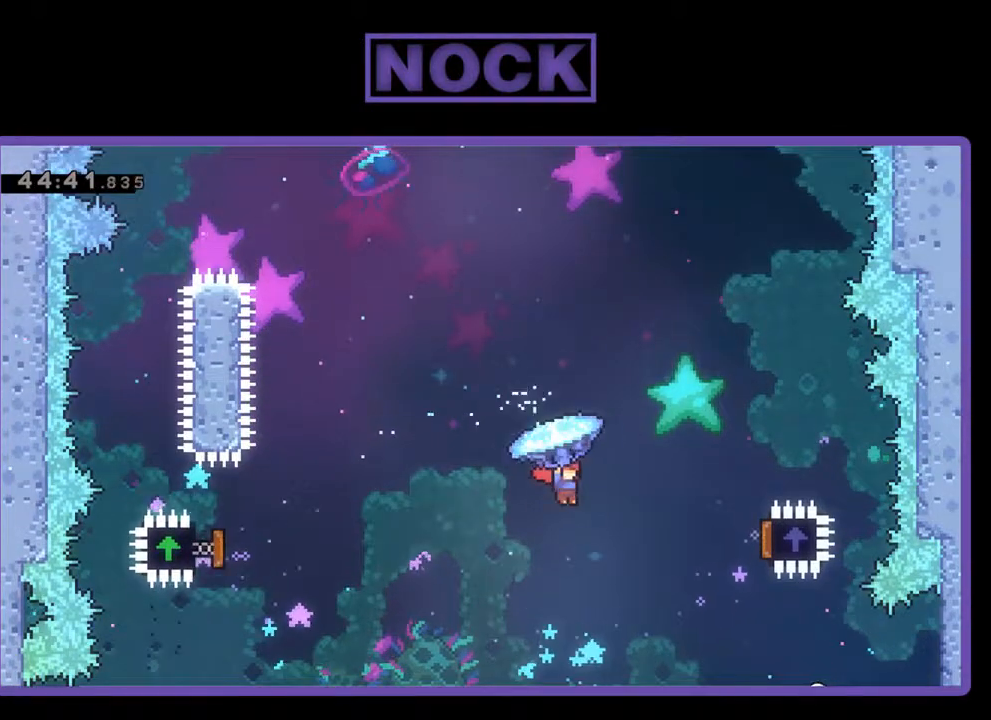
{"buttons": ["R2"], "left_stick": "center", "events": []}
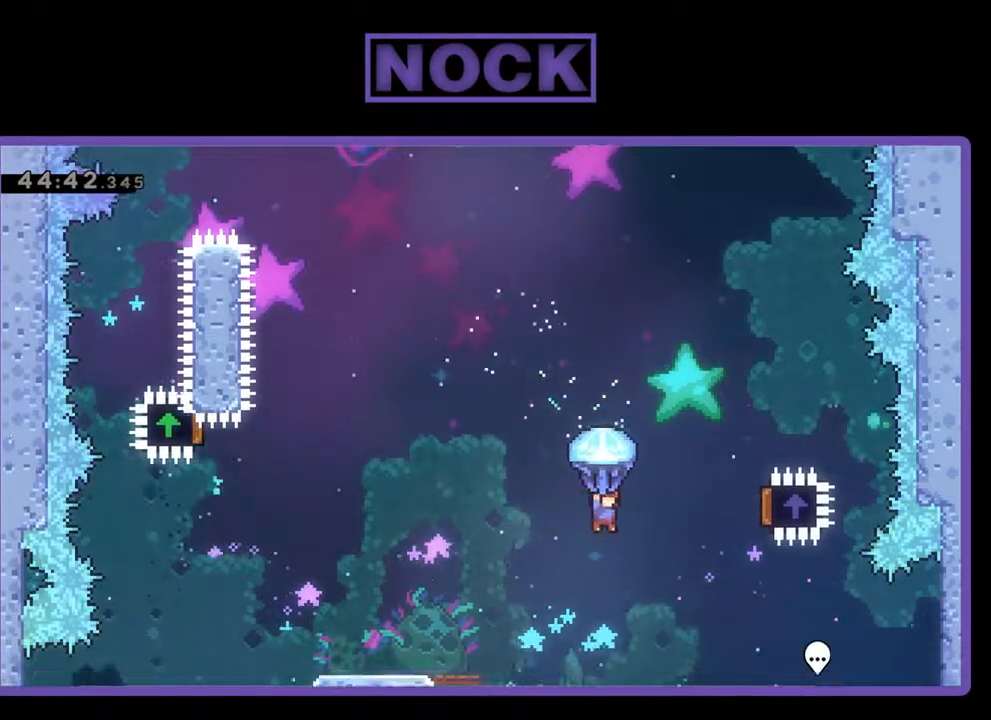
{"buttons": ["R2", "DPAD_RIGHT"], "left_stick": "center", "events": [[133, "DPAD_LEFT", "down"], [367, "DPAD_LEFT", "up"], [500, "DPAD_RIGHT", "down"]]}
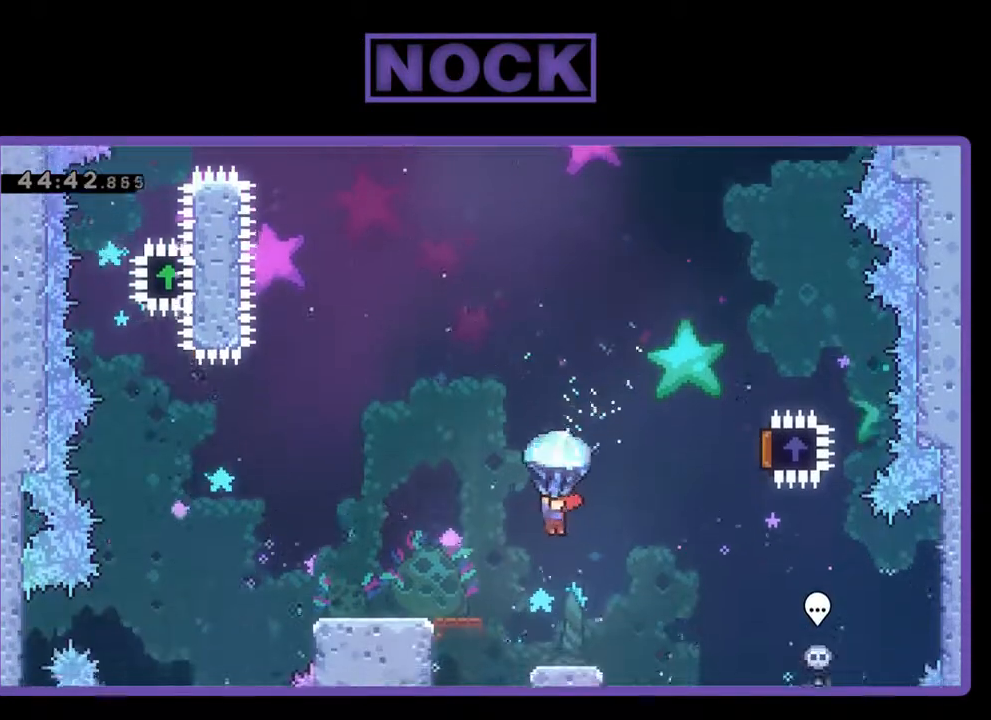
{"buttons": ["DPAD_RIGHT"], "left_stick": "center", "events": [[367, "R2", "up"]]}
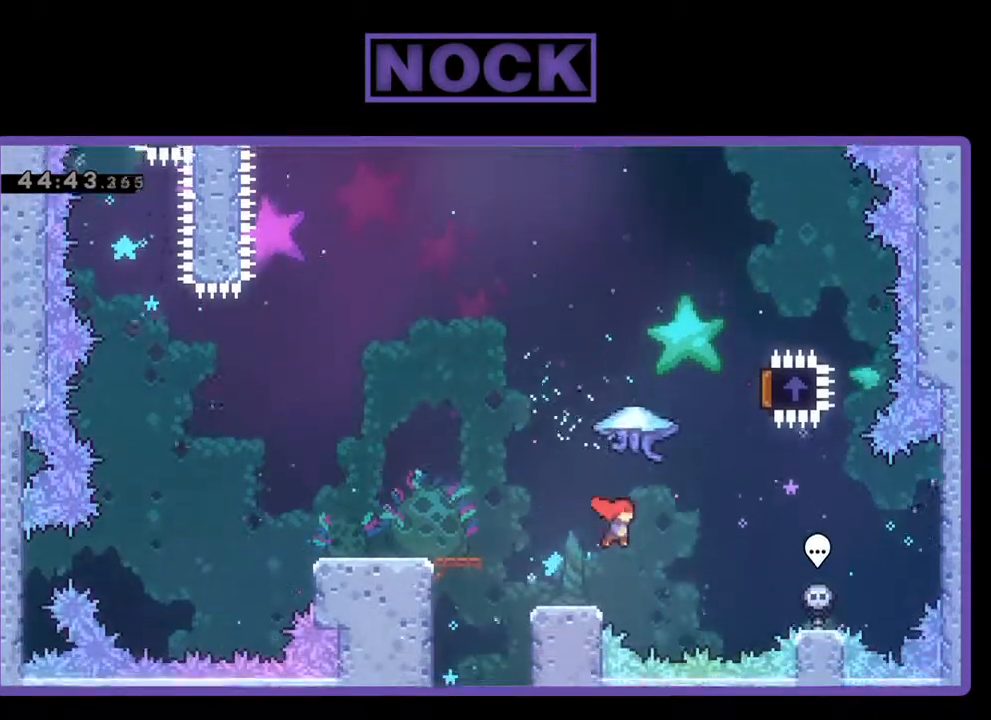
{"buttons": [], "left_stick": "center", "events": [[100, "DPAD_RIGHT", "up"]]}
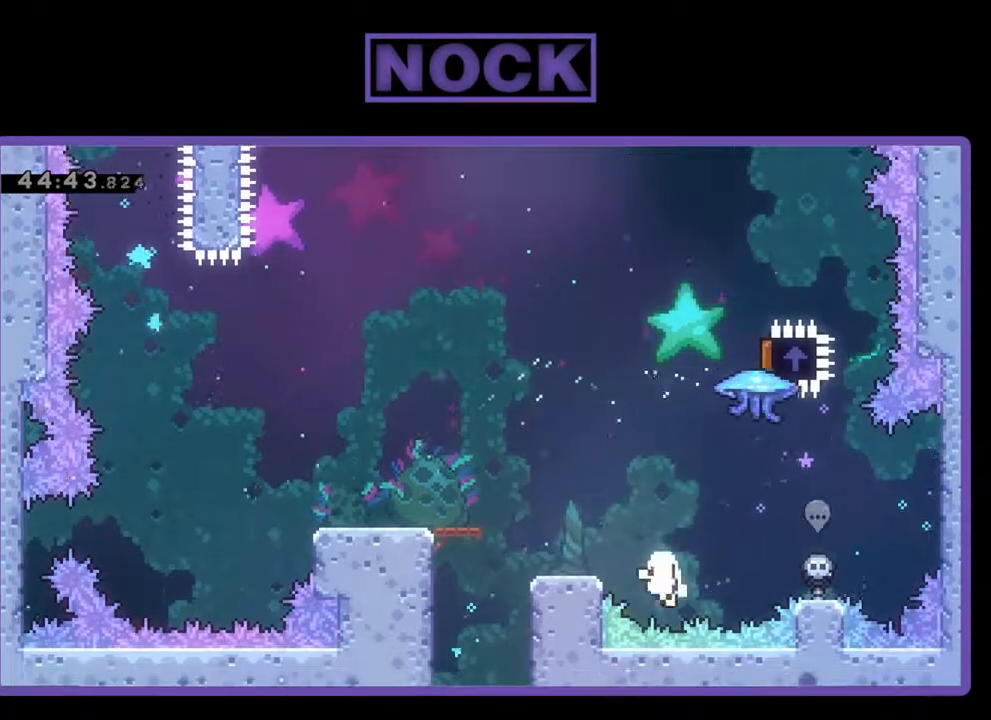
{"buttons": [], "left_stick": "center", "events": []}
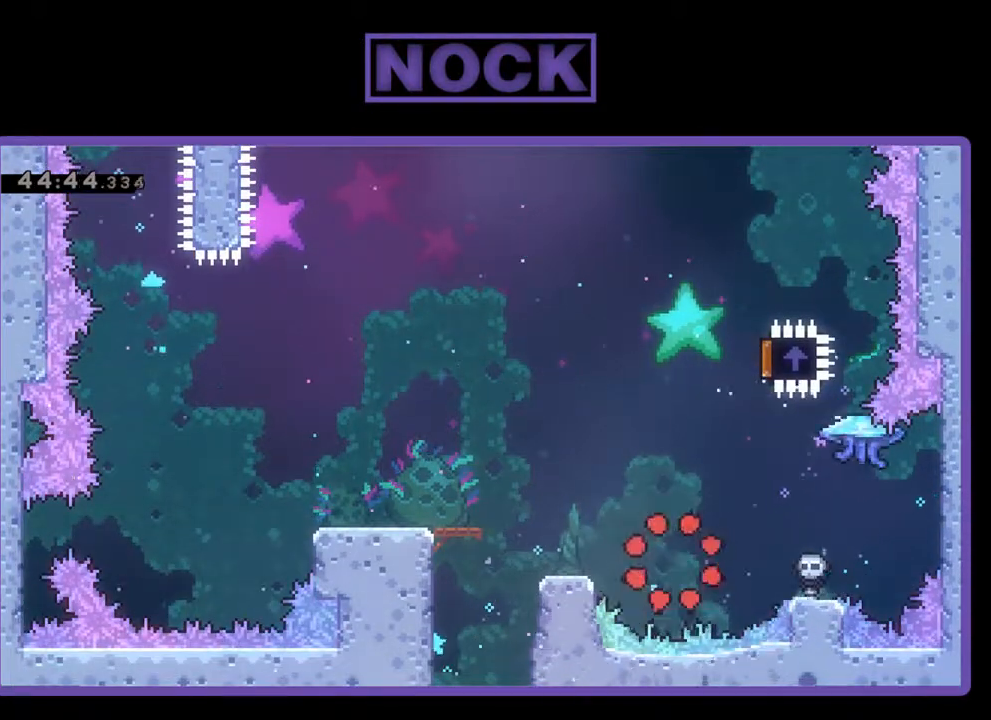
{"buttons": ["R2"], "left_stick": "center", "events": [[133, "R2", "down"]]}
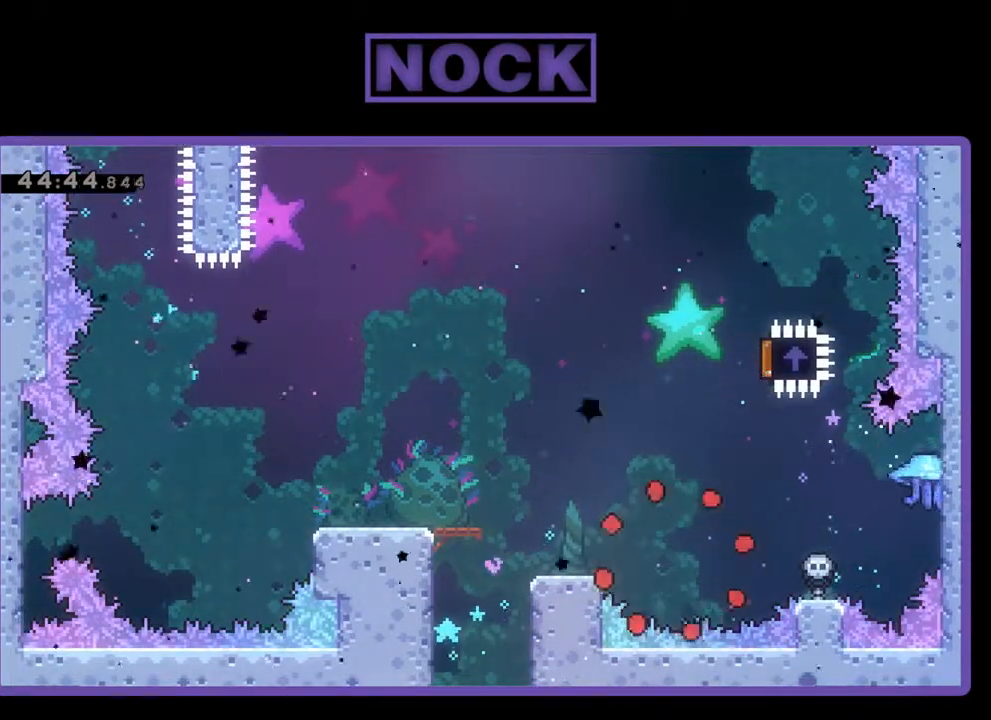
{"buttons": ["R2"], "left_stick": "center", "events": []}